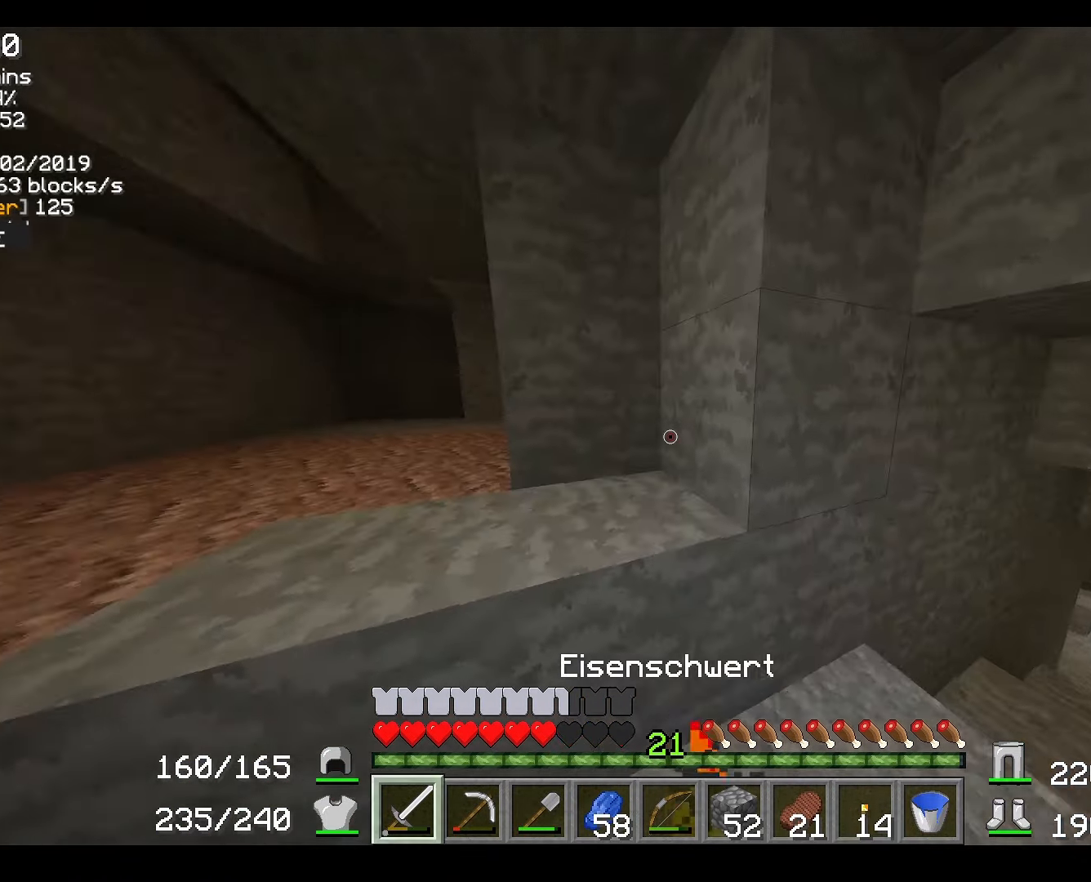
Gameplay with keyboard and mouse; each line is a JSON object with the keys and mouse buttons held at the frame after it. "events" lists presses ("down") and releases ("up") of "a", "d", "s", "w", "mouse_left" and "mouse_right" between this image and that frame as [ms after this image, input, new state], when the widget could be followed in between. "mouse_left", "mouse_right" = the "left", "right" buttons of the "mouse" list. No other keys are recorded. Fast repeated clicks can show as one long hold. Mouse movement is not recorded.
{"keys": ["w"], "mouse": [], "events": [[67, "w", "down"], [100, "a", "down"], [284, "a", "up"]]}
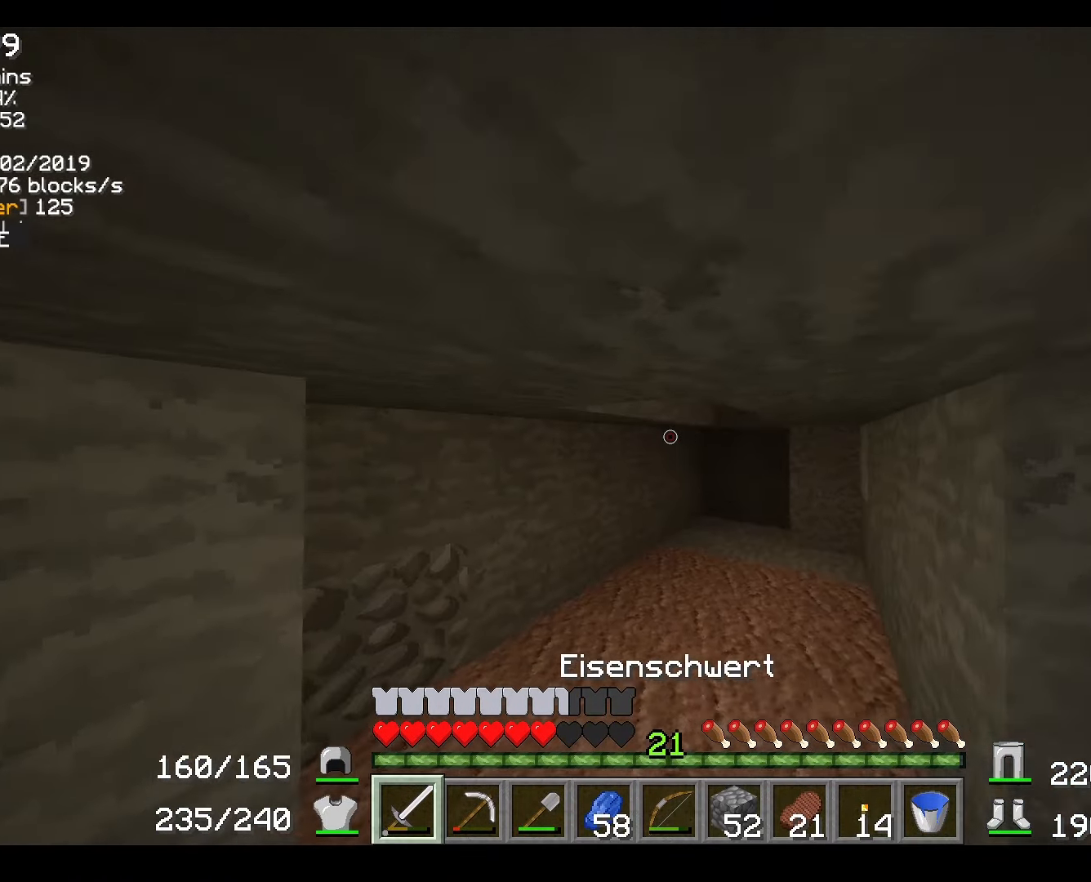
{"keys": ["w"], "mouse": [], "events": [[267, "d", "down"], [467, "d", "up"]]}
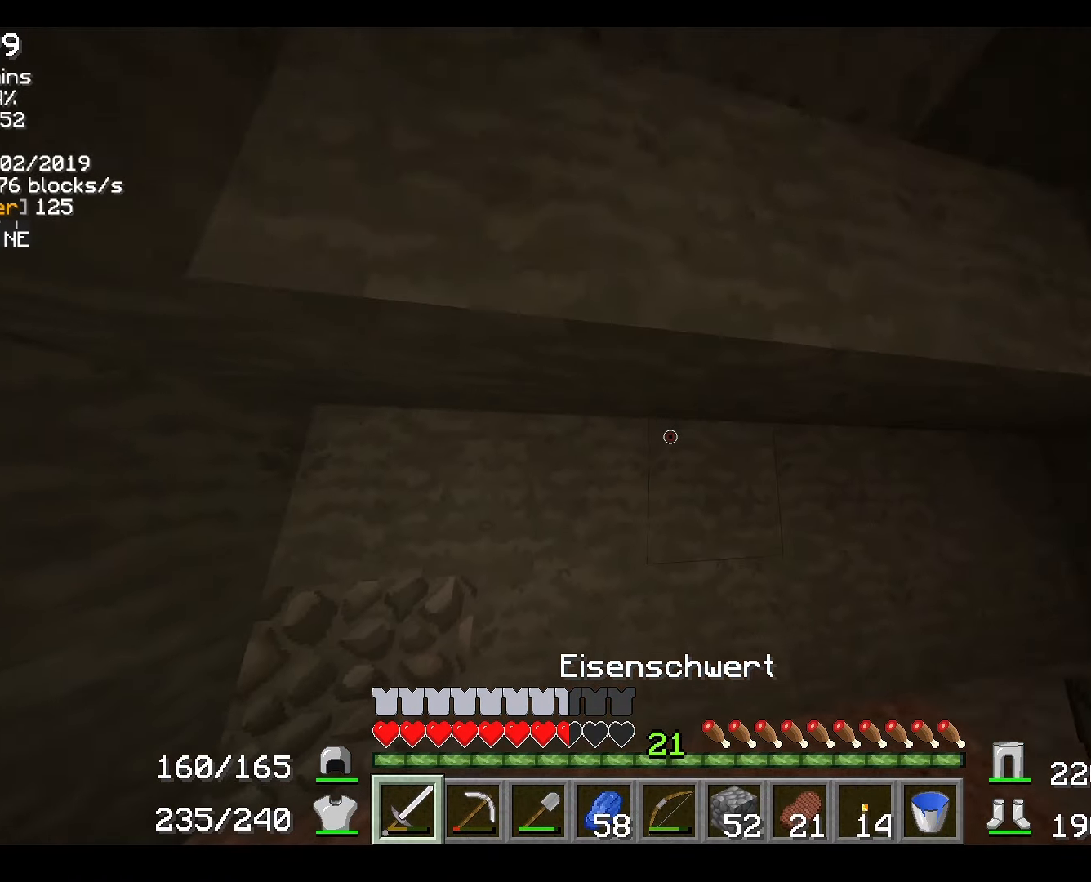
{"keys": [], "mouse": ["right"], "events": [[50, "w", "up"], [217, "mouse_right", "down"]]}
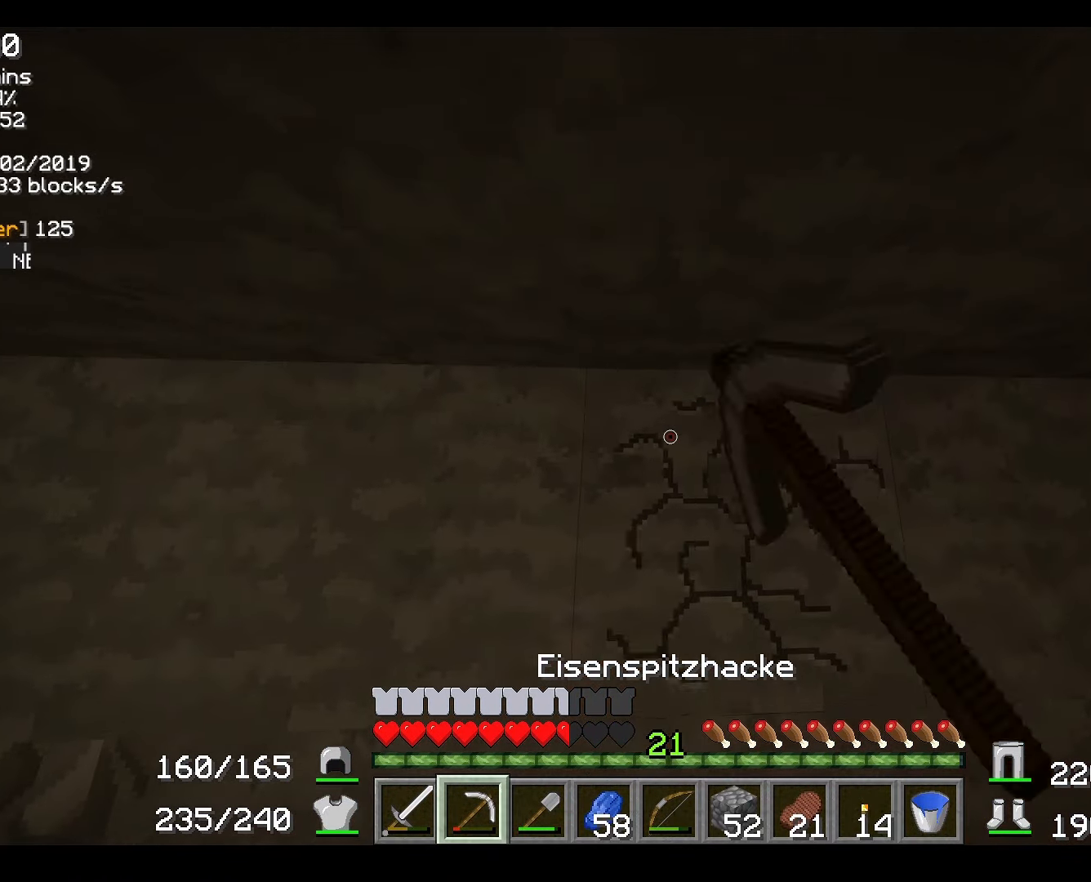
{"keys": [], "mouse": ["right"], "events": [[250, "d", "down"], [367, "d", "up"]]}
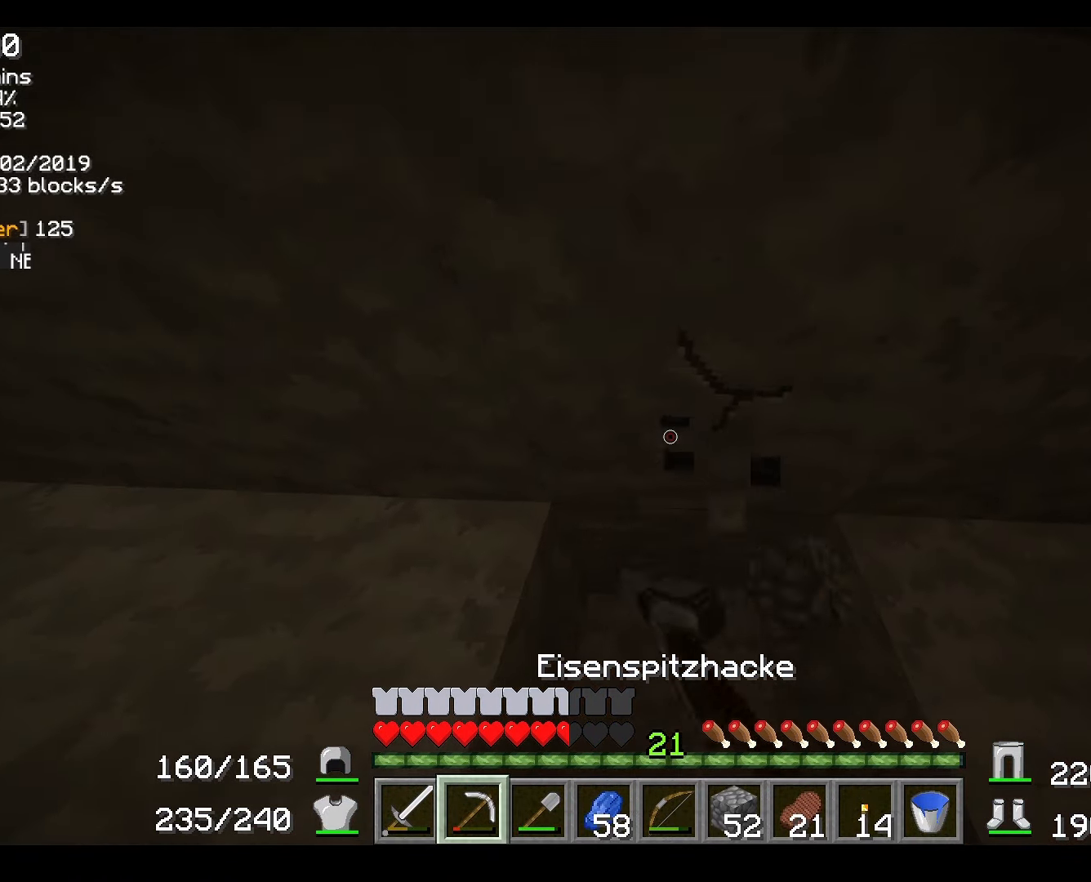
{"keys": [], "mouse": ["right"], "events": []}
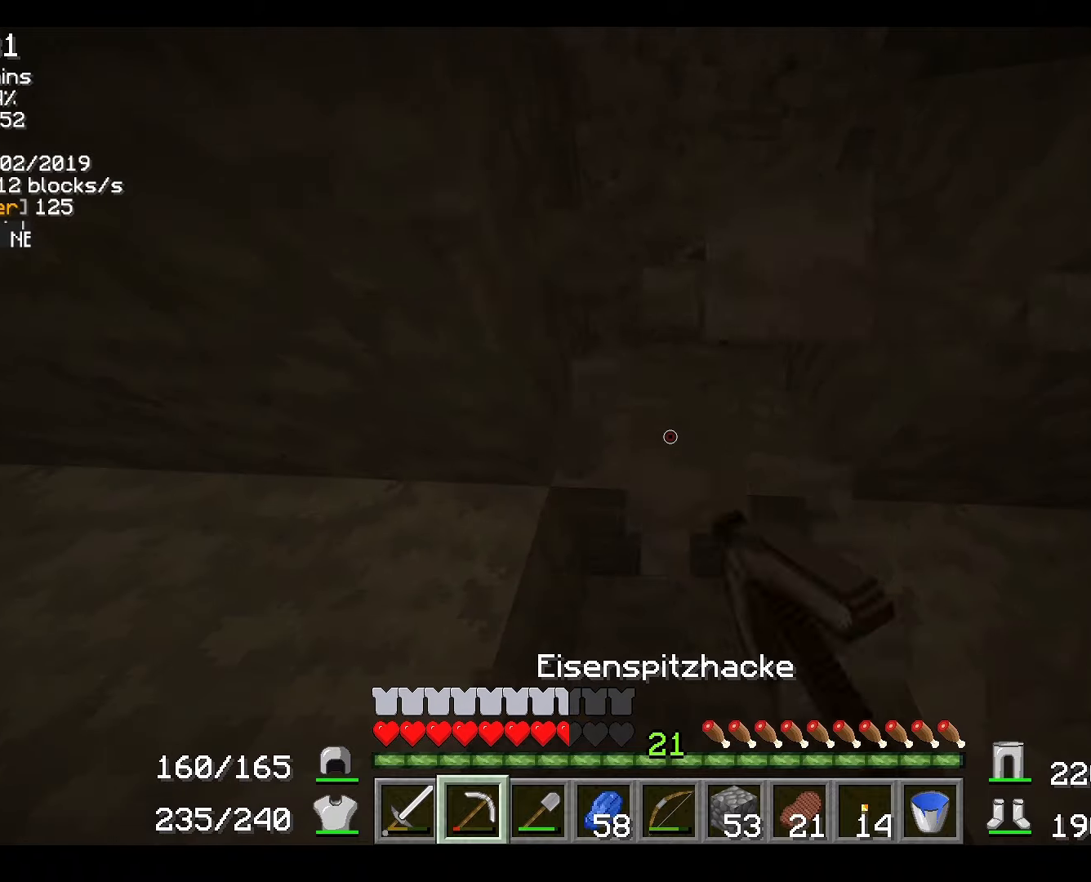
{"keys": [], "mouse": ["right"], "events": [[250, "d", "down"], [334, "d", "up"]]}
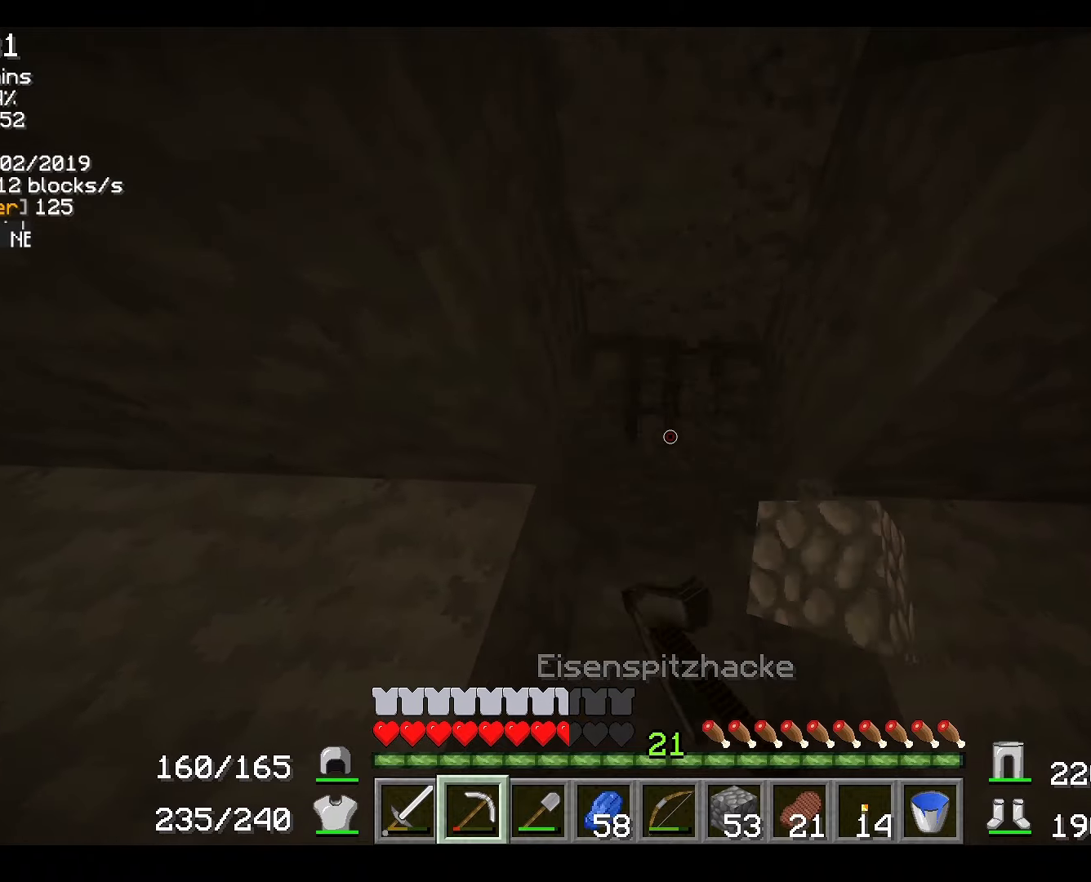
{"keys": ["w"], "mouse": ["right"], "events": [[100, "w", "down"]]}
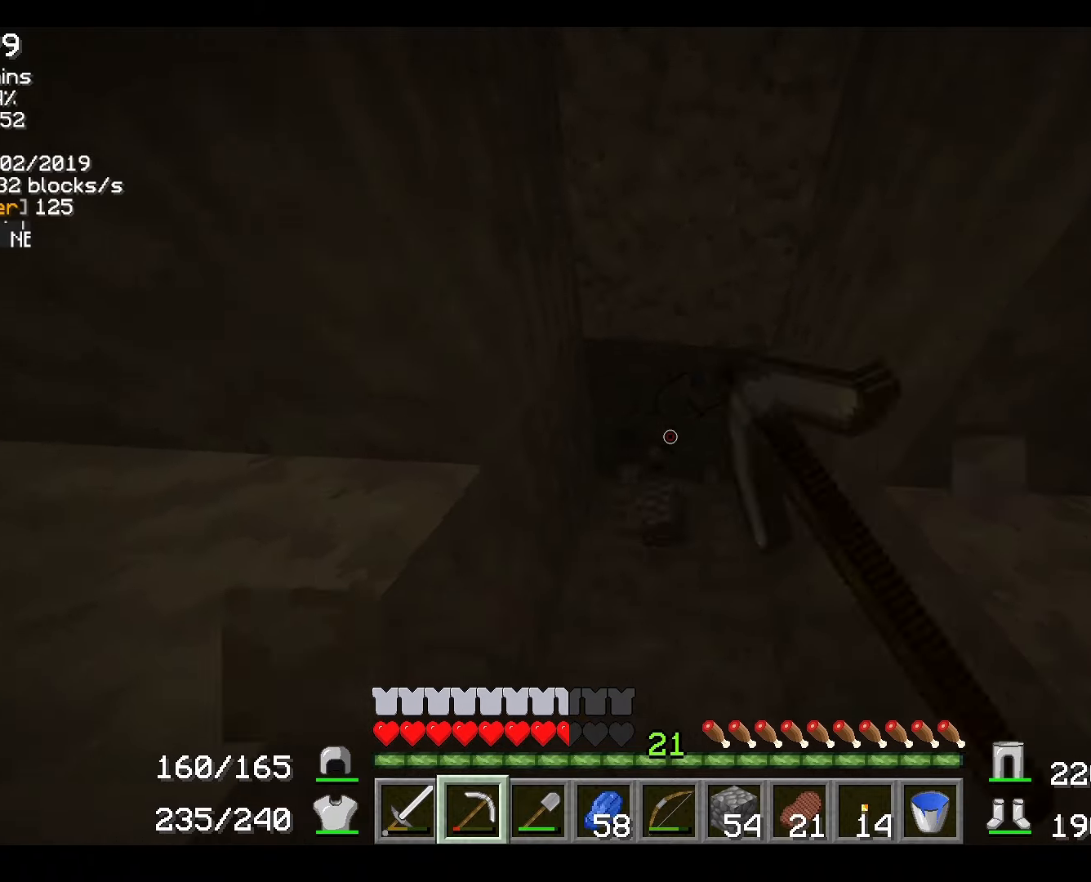
{"keys": [], "mouse": [], "events": [[67, "w", "up"], [467, "mouse_right", "up"]]}
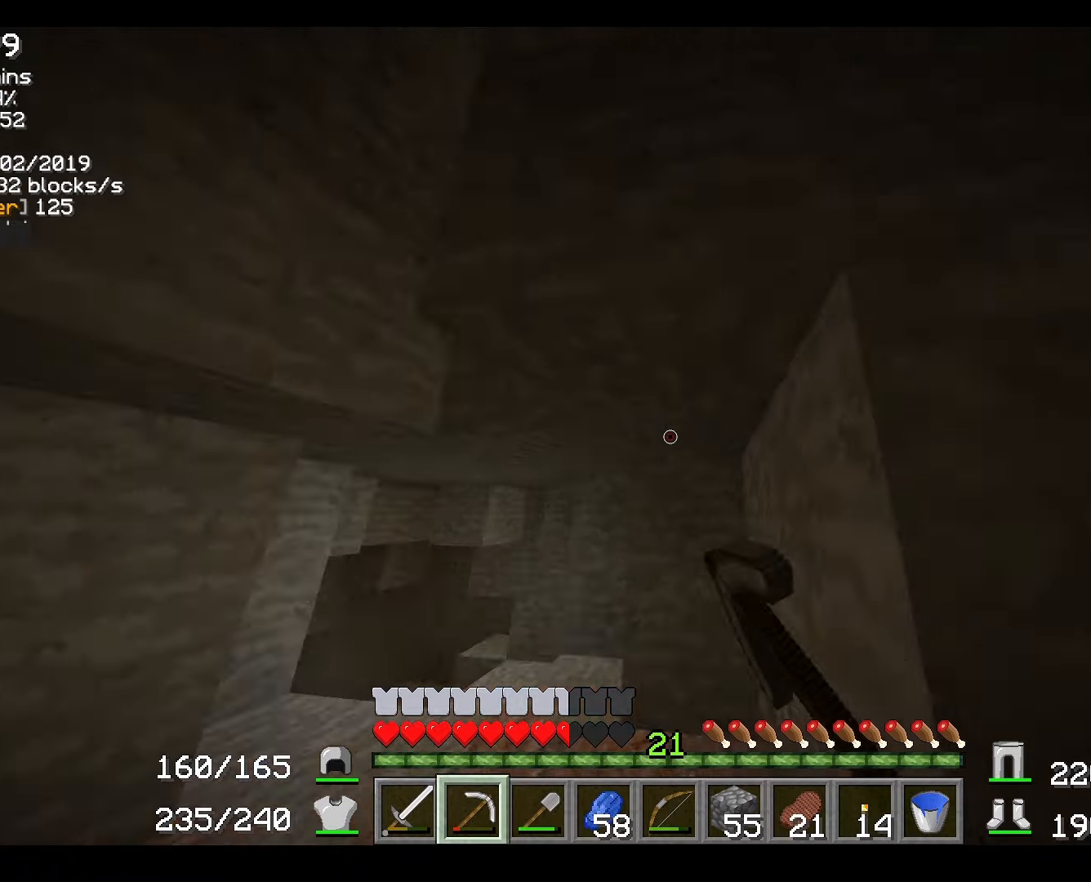
{"keys": ["d", "w"], "mouse": [], "events": [[383, "d", "down"], [467, "w", "down"]]}
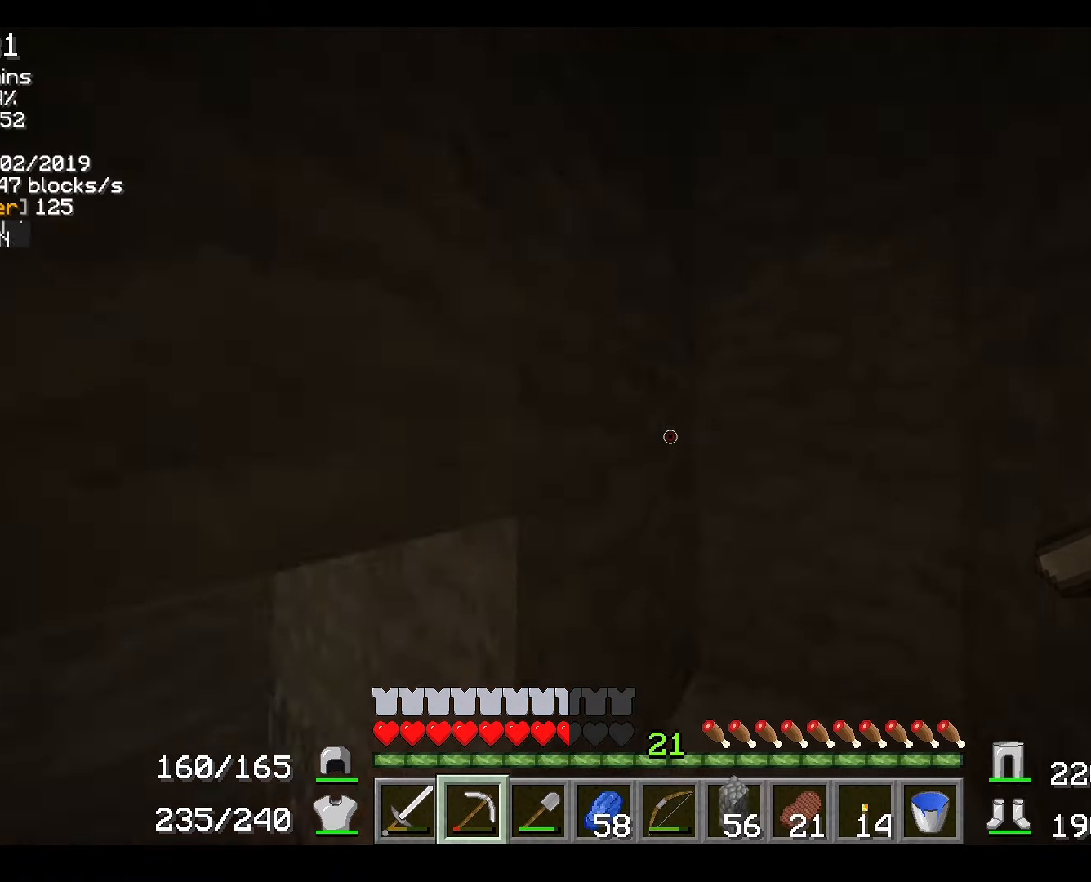
{"keys": [], "mouse": ["right"], "events": [[67, "d", "up"], [84, "mouse_right", "down"], [167, "a", "down"], [367, "a", "up"], [384, "w", "up"]]}
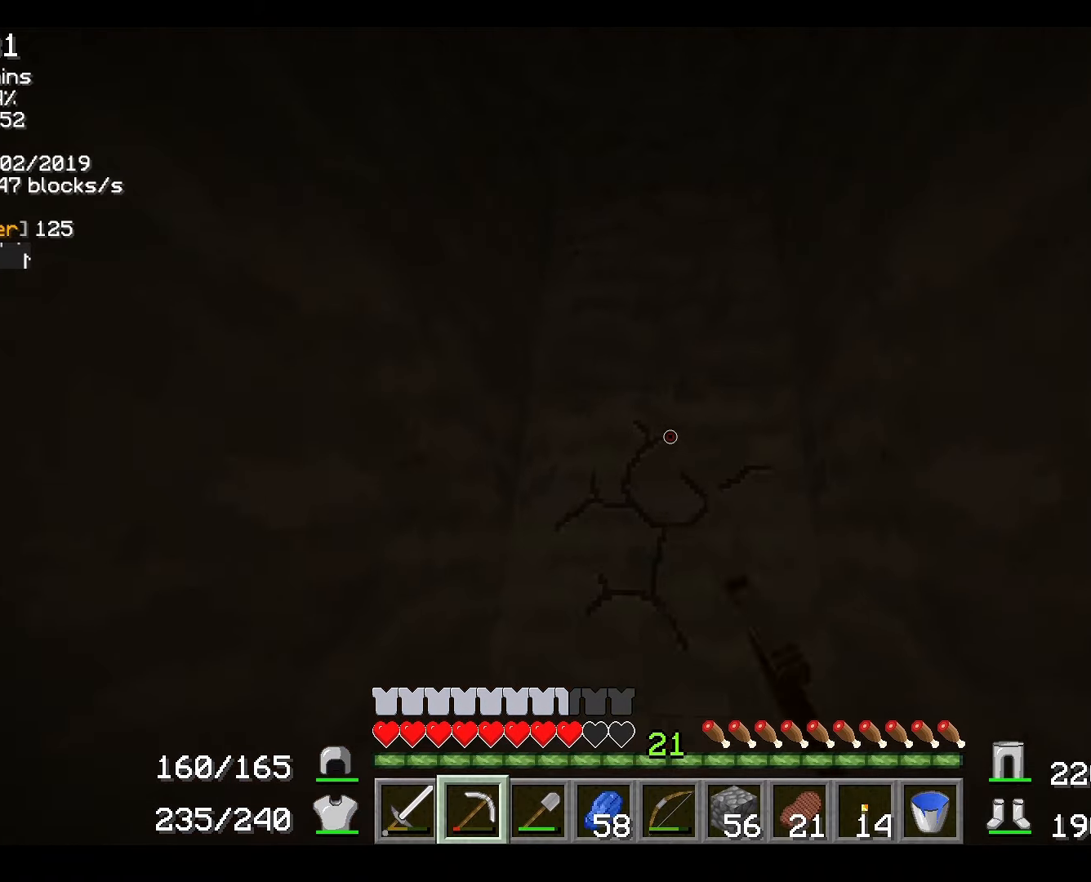
{"keys": [], "mouse": ["right"], "events": []}
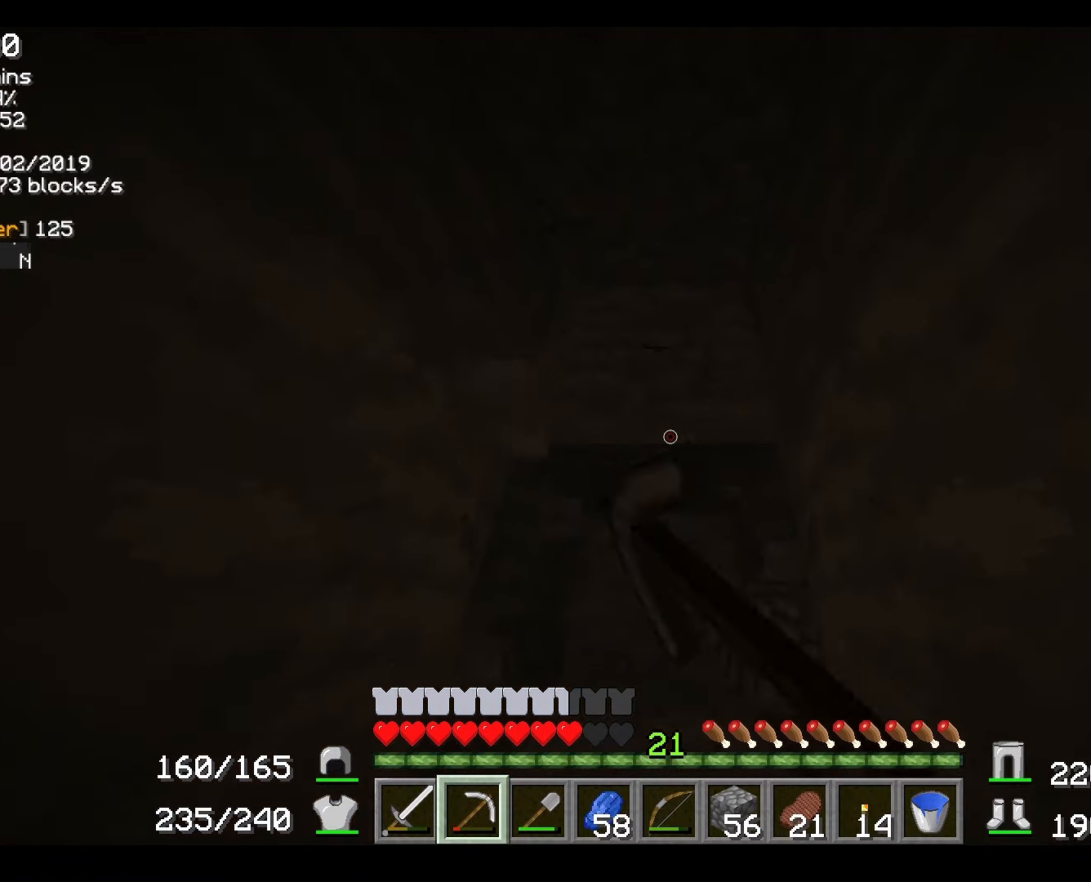
{"keys": [], "mouse": ["right"], "events": []}
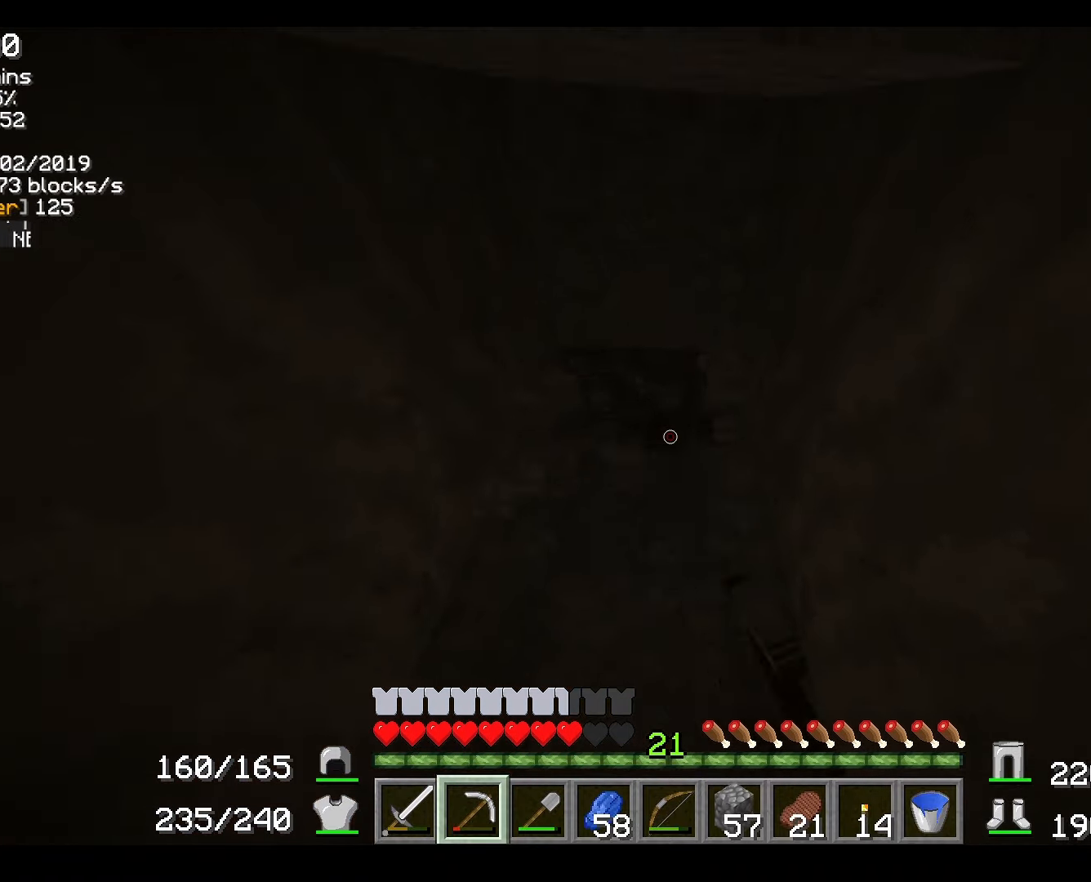
{"keys": [], "mouse": ["right"], "events": [[133, "w", "down"], [367, "w", "up"]]}
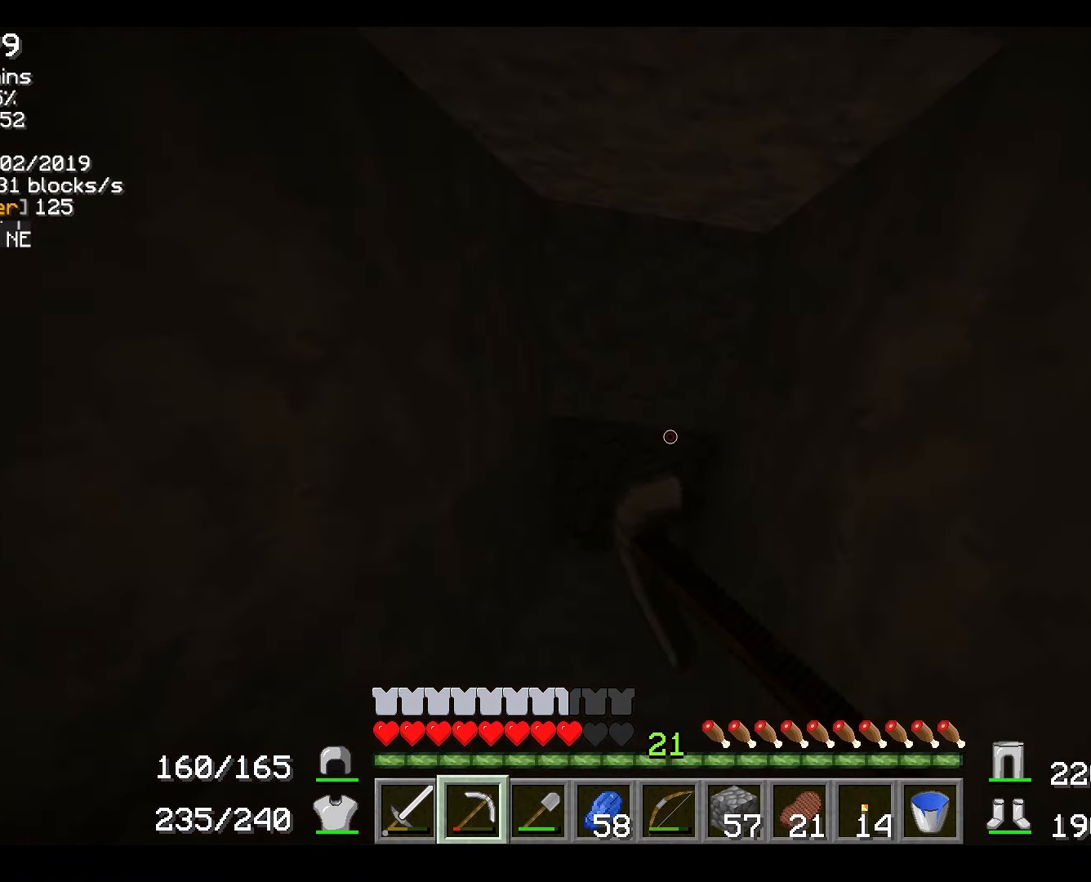
{"keys": [], "mouse": ["right"], "events": []}
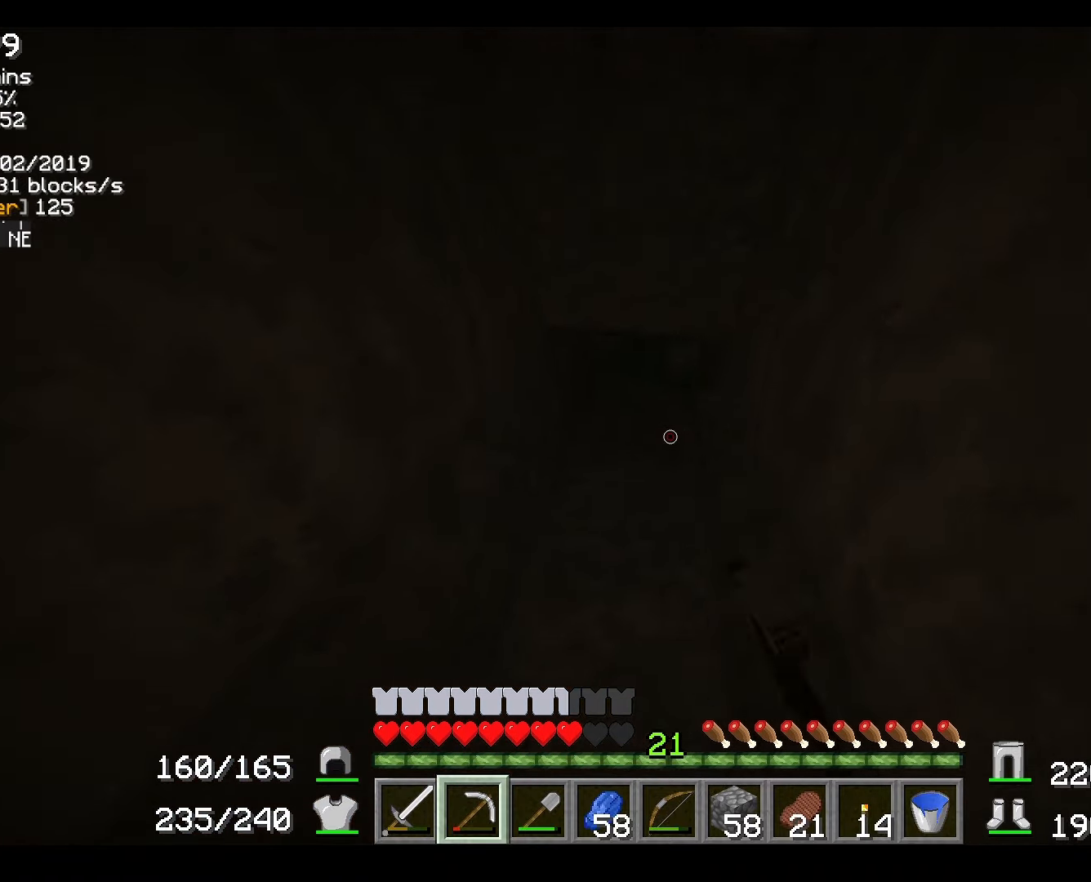
{"keys": ["w"], "mouse": ["right"], "events": [[117, "w", "down"]]}
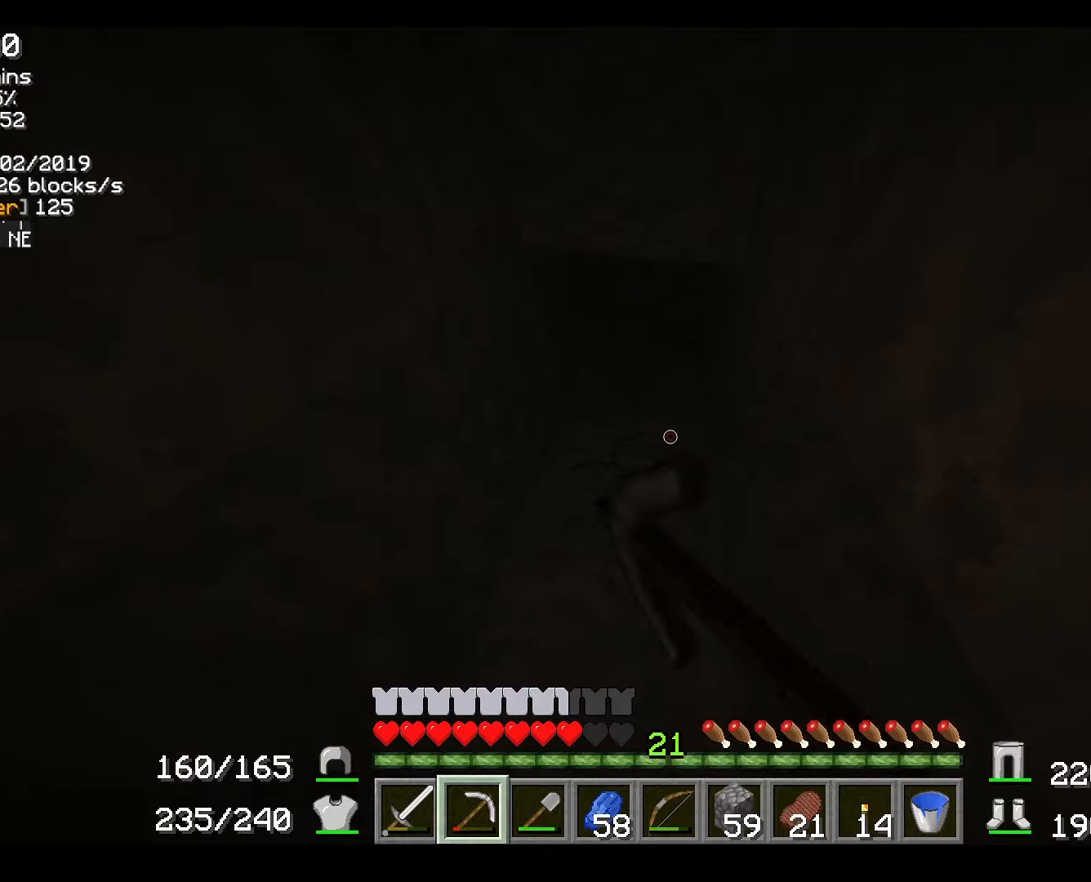
{"keys": [], "mouse": ["right"], "events": [[217, "a", "down"], [333, "a", "up"], [417, "w", "up"]]}
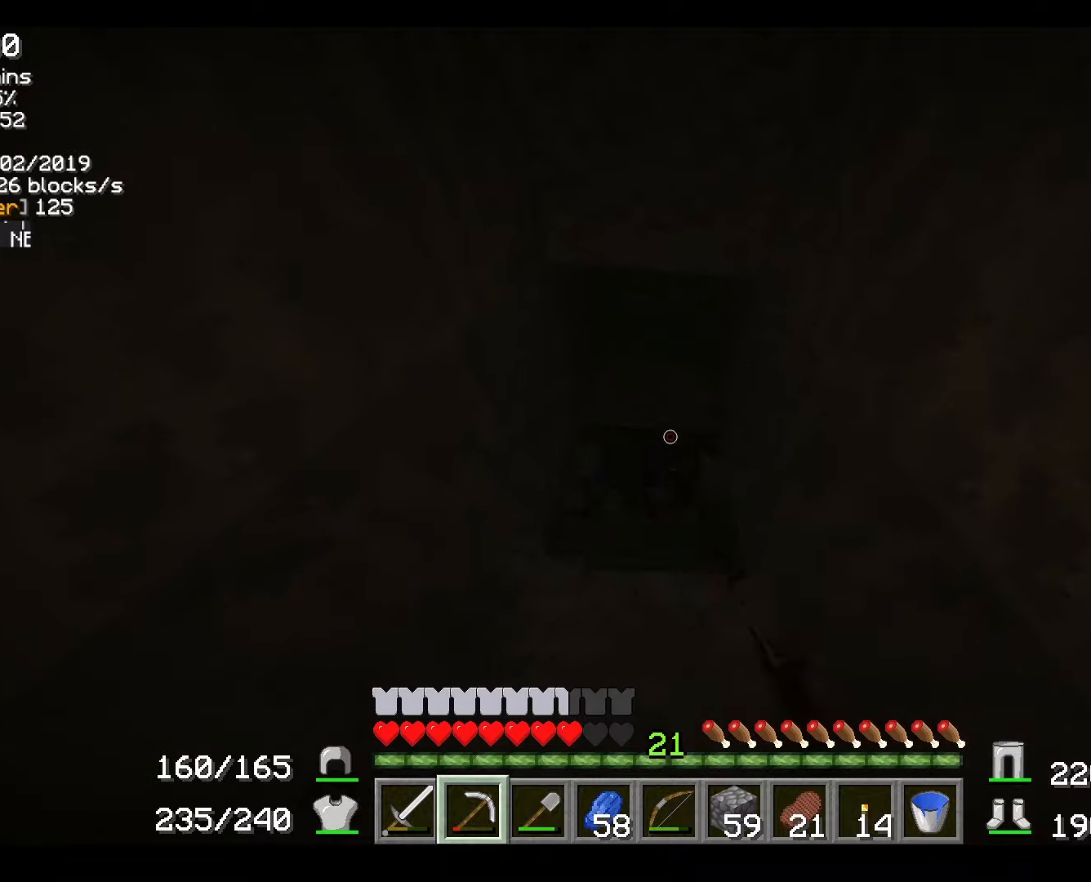
{"keys": ["w"], "mouse": ["right"], "events": [[434, "w", "down"]]}
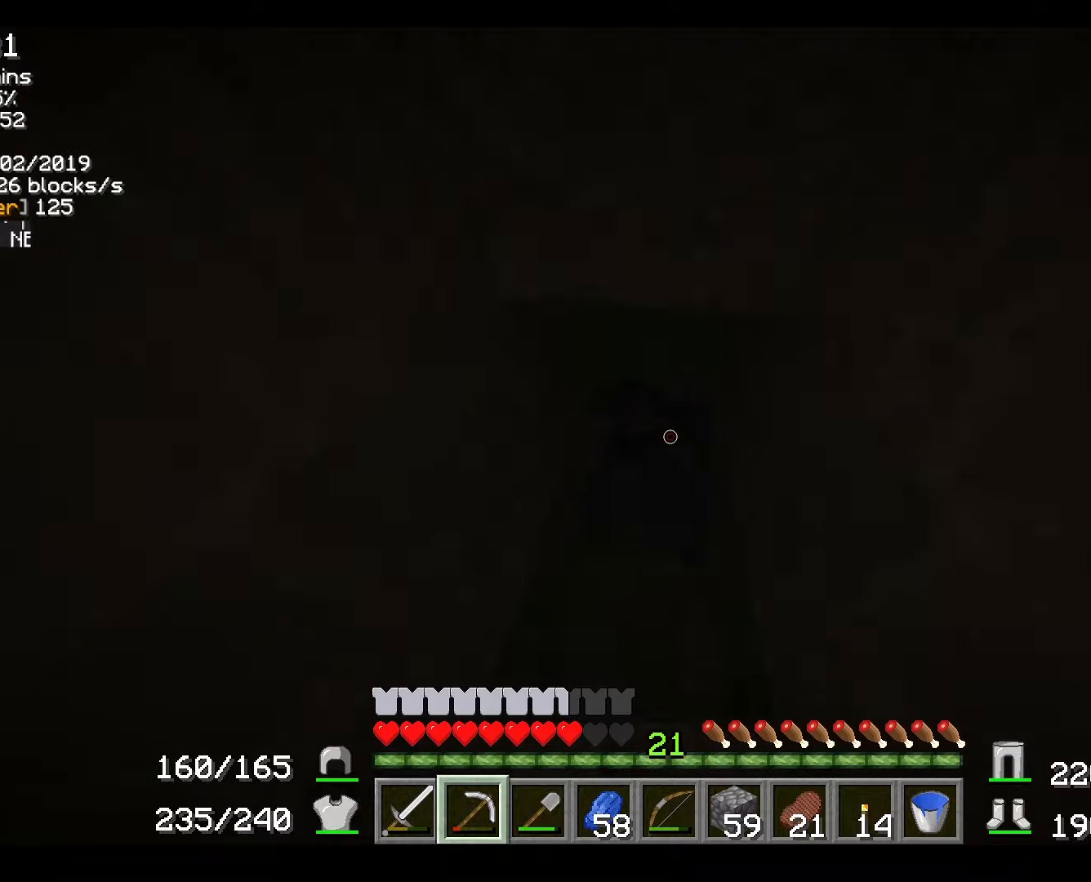
{"keys": ["w"], "mouse": ["right"], "events": []}
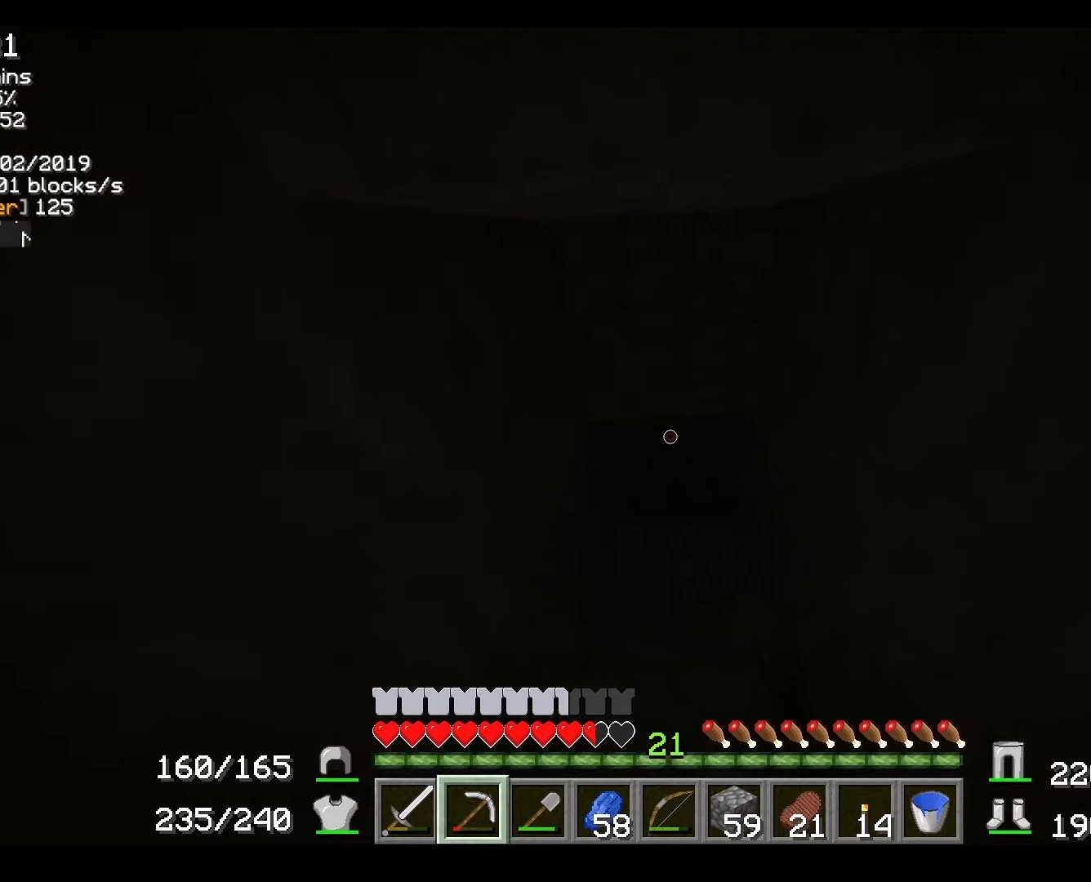
{"keys": ["w"], "mouse": ["right"], "events": []}
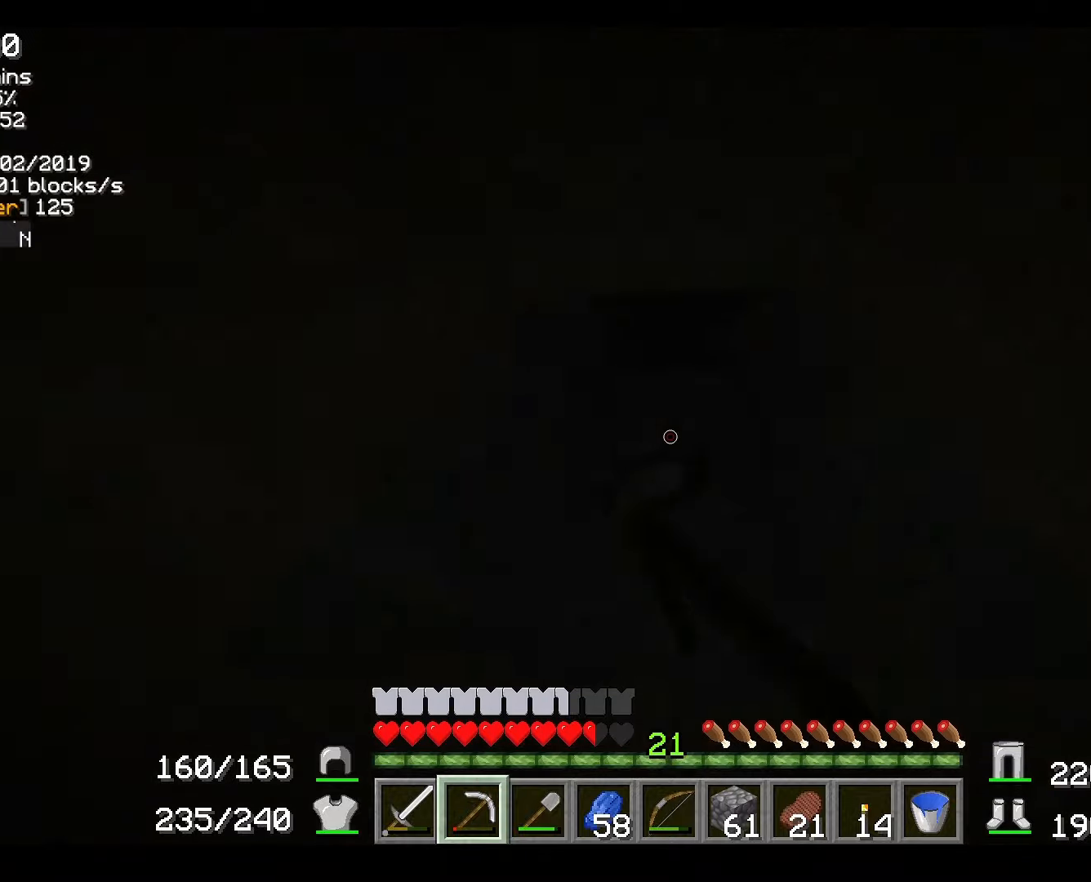
{"keys": [], "mouse": ["right"], "events": [[467, "w", "up"]]}
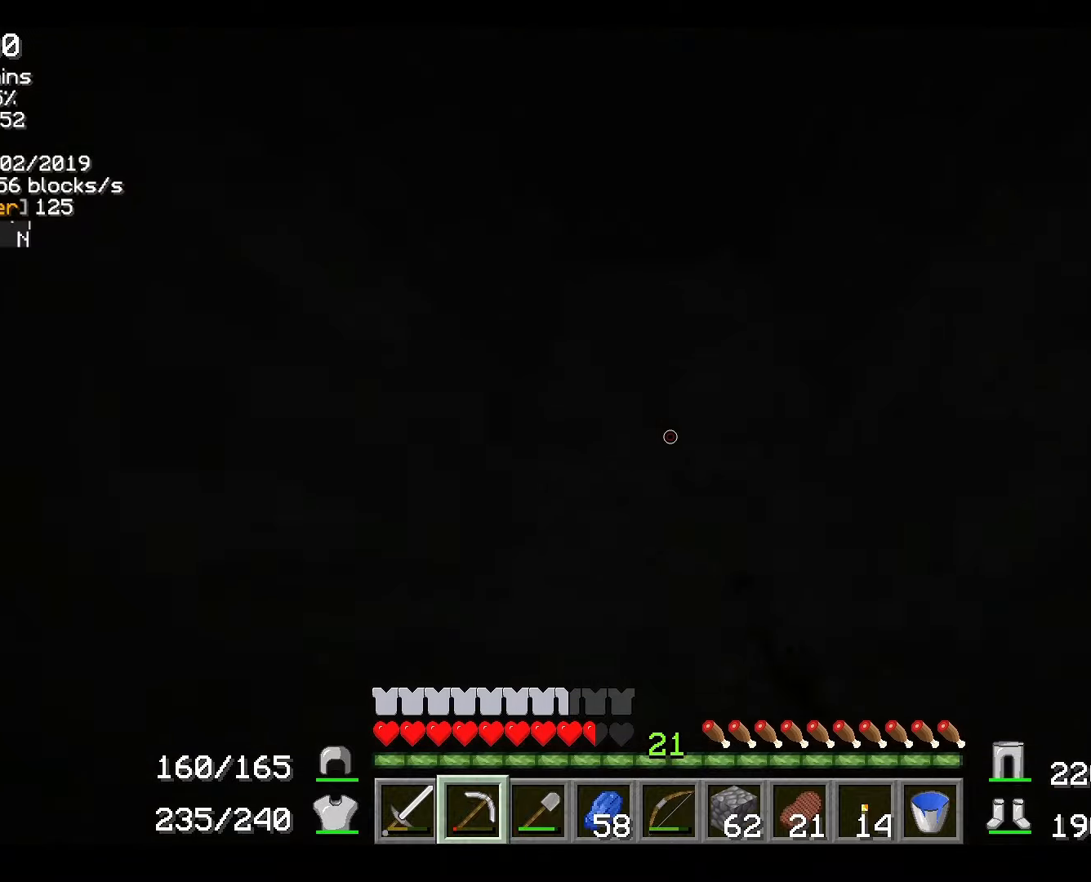
{"keys": [], "mouse": ["right"], "events": []}
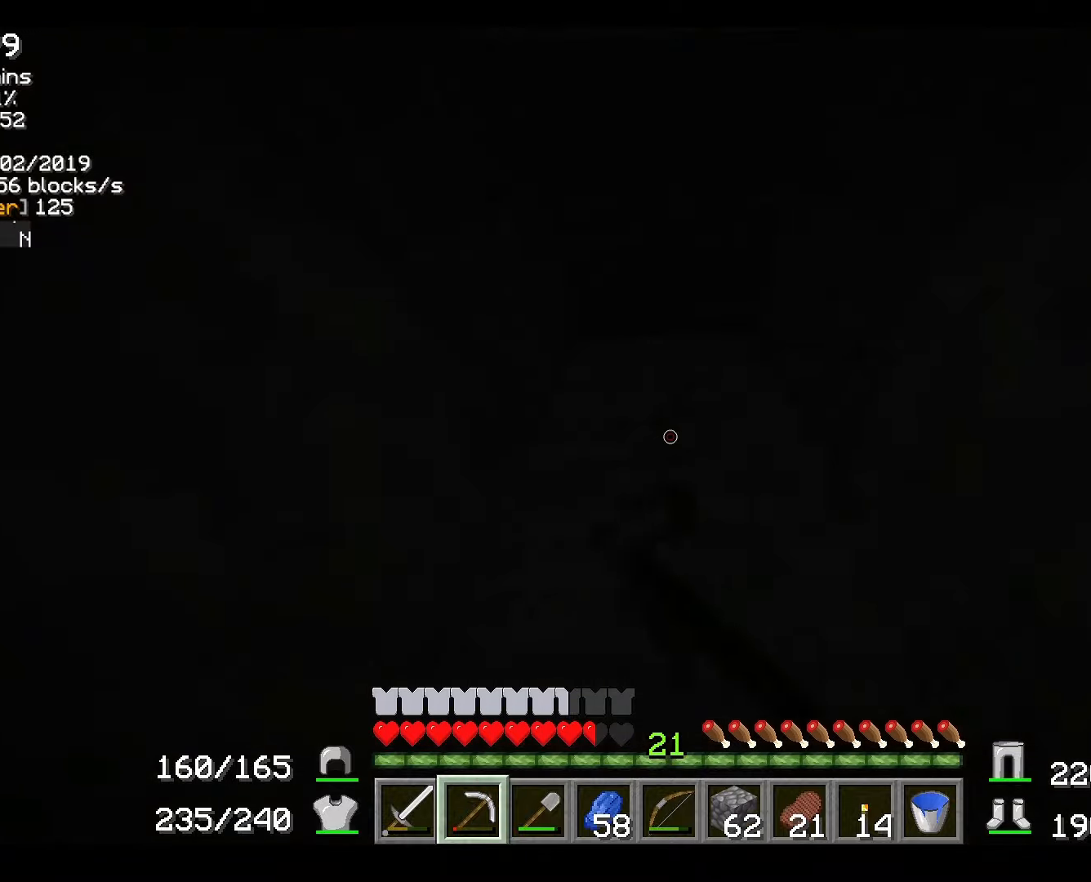
{"keys": [], "mouse": ["right"], "events": []}
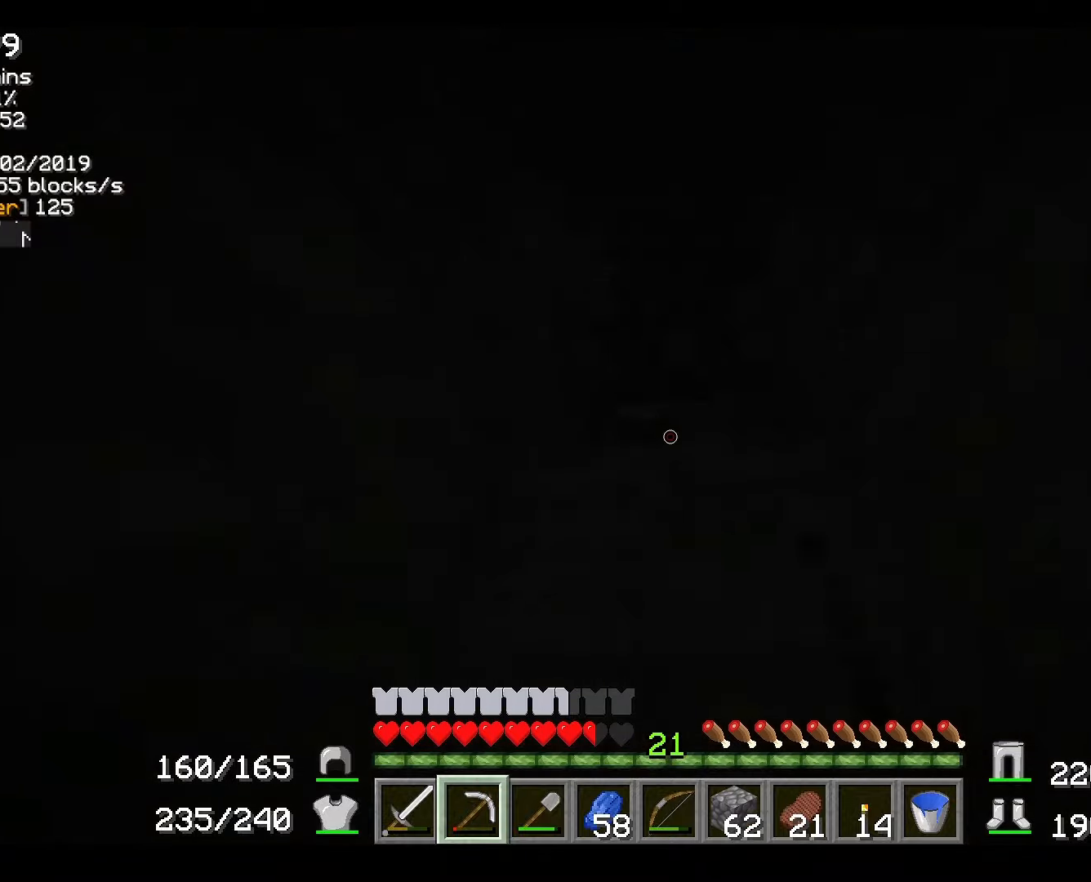
{"keys": [], "mouse": ["right"], "events": []}
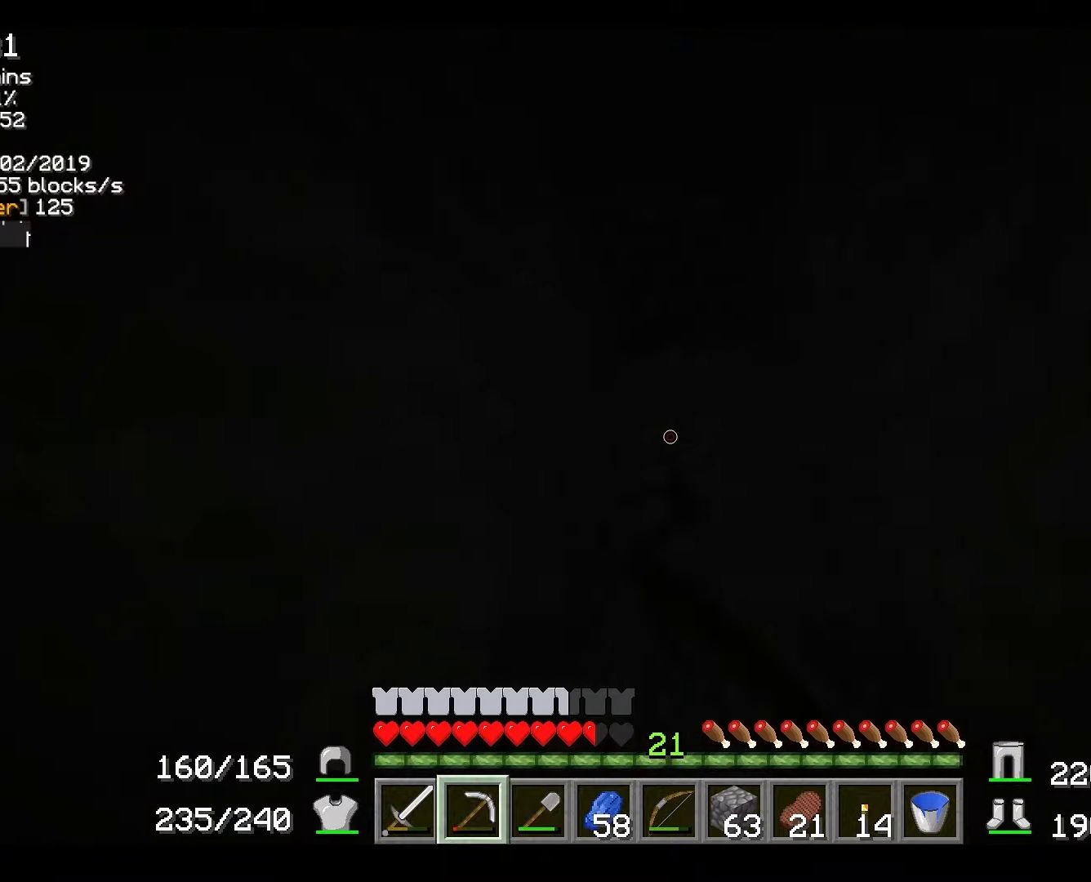
{"keys": [], "mouse": [], "events": [[150, "mouse_right", "up"]]}
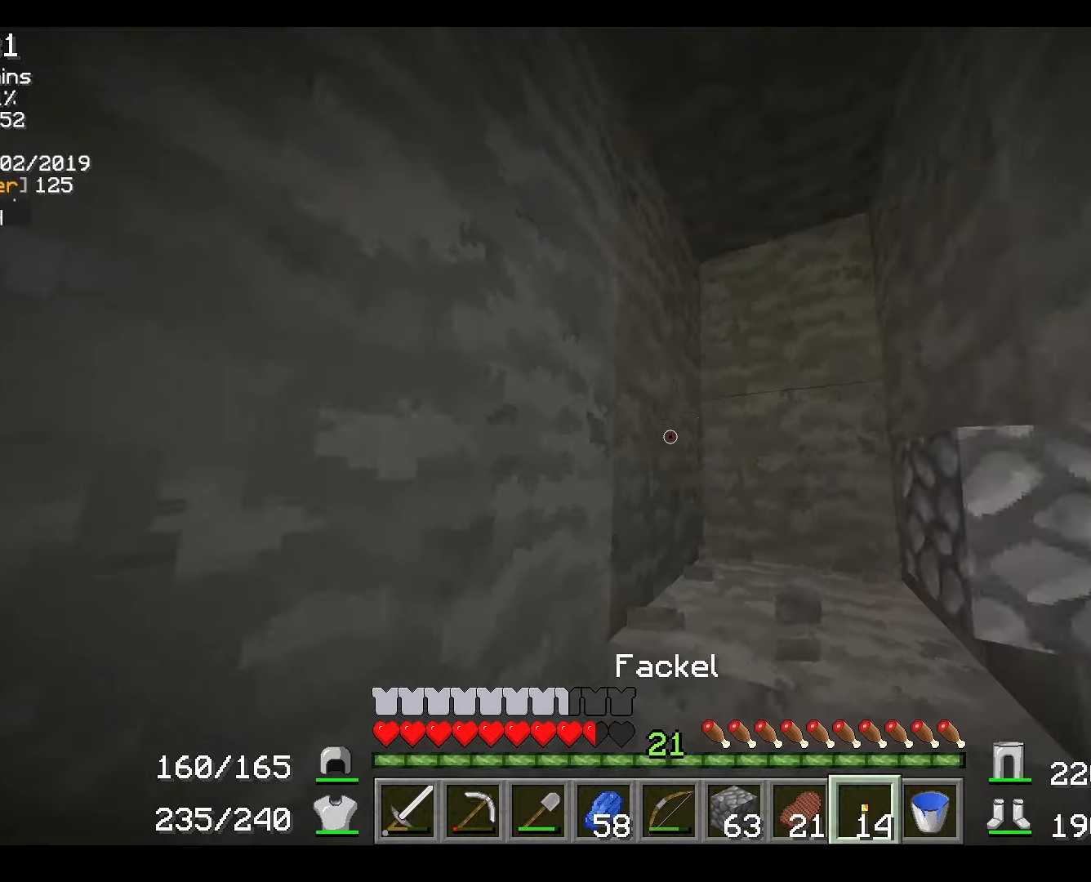
{"keys": [], "mouse": [], "events": [[184, "mouse_left", "down"], [267, "mouse_left", "up"]]}
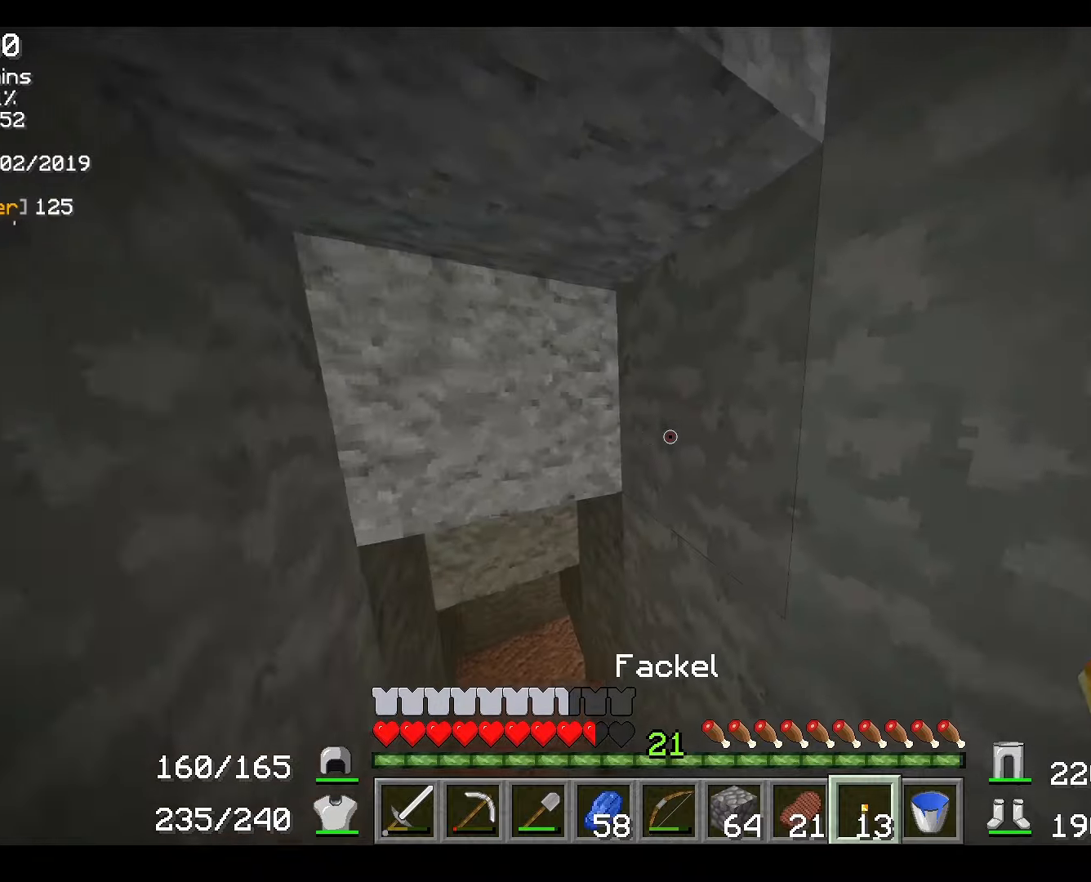
{"keys": [], "mouse": [], "events": []}
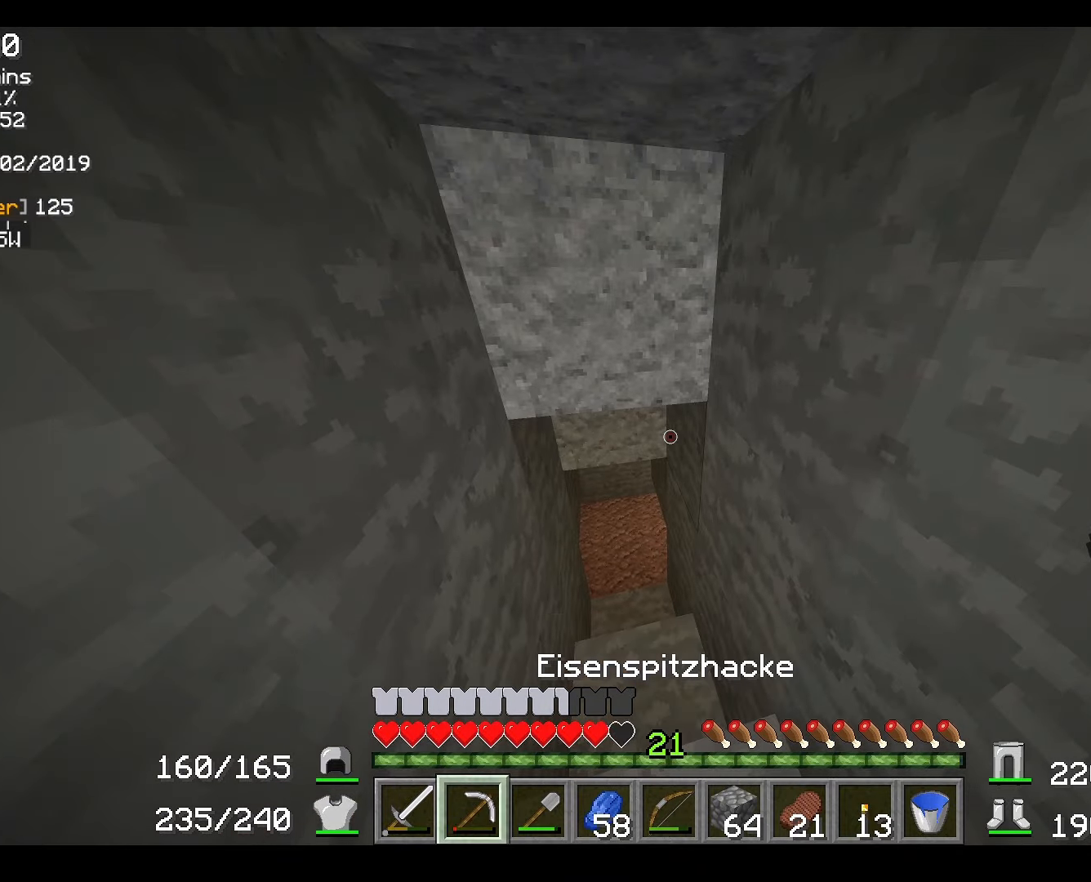
{"keys": [], "mouse": [], "events": []}
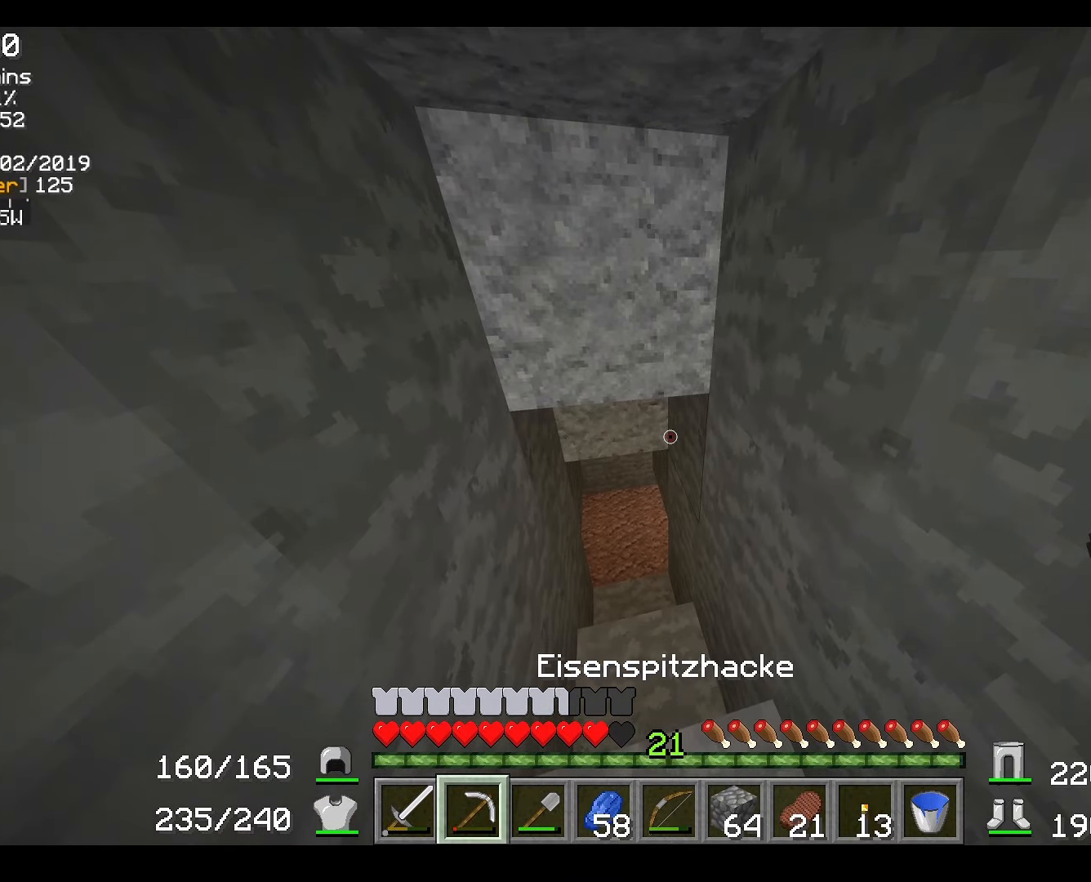
{"keys": [], "mouse": [], "events": []}